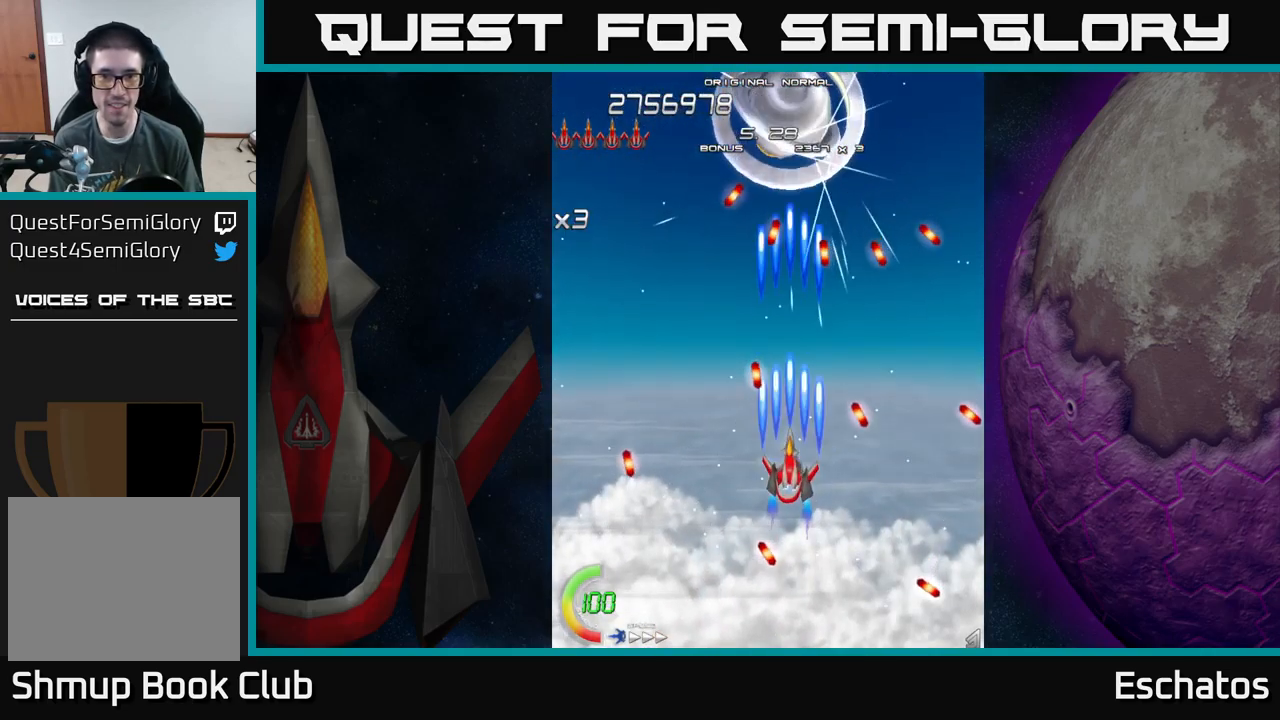
Gameplay with a controller (Xbox layout); each line is a JSON object with the inputs held at the frame after it. "events" lists button and stick changes between this image and that frame as [ms after this image, input, new state], when the widget could be followed in between.
{"buttons": ["X", "DPAD_LEFT"], "left_stick": "center", "right_stick": "center", "events": [[350, "DPAD_UP", "down"], [400, "DPAD_LEFT", "down"], [500, "DPAD_UP", "up"]]}
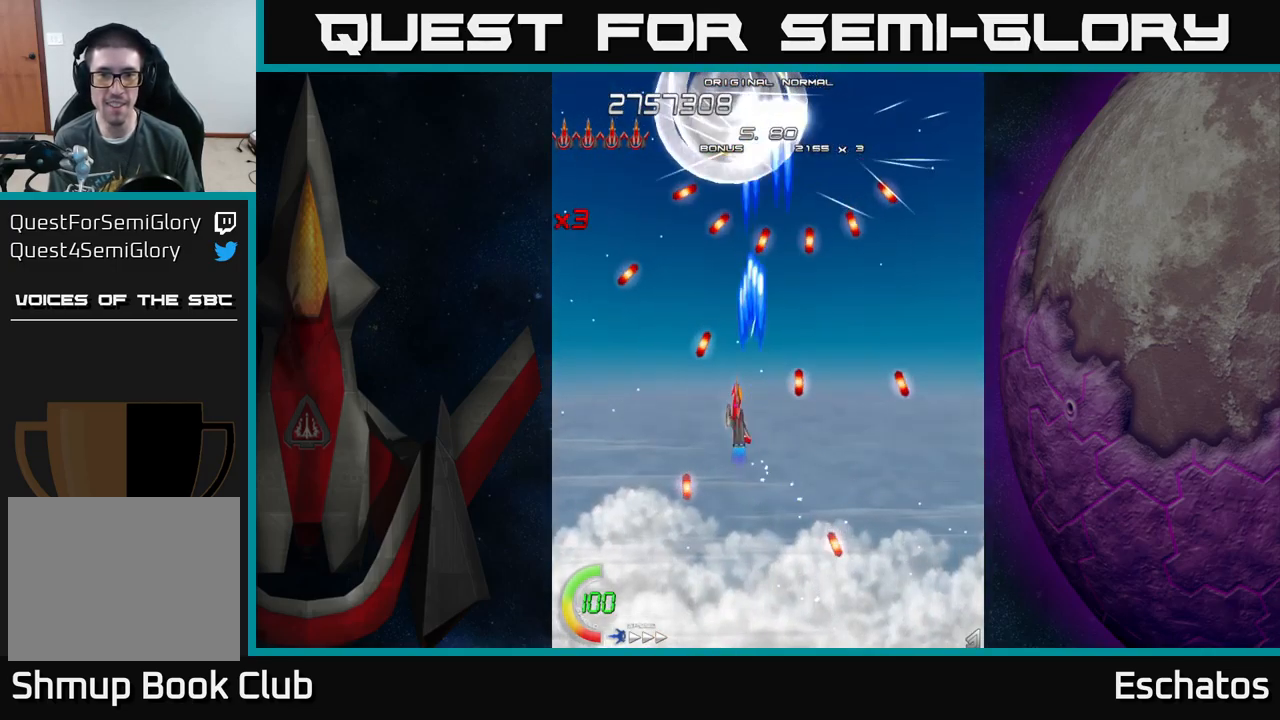
{"buttons": ["X"], "left_stick": "center", "right_stick": "center", "events": [[50, "DPAD_LEFT", "up"], [167, "DPAD_LEFT", "down"], [183, "DPAD_DOWN", "down"], [333, "DPAD_LEFT", "up"], [367, "DPAD_DOWN", "up"]]}
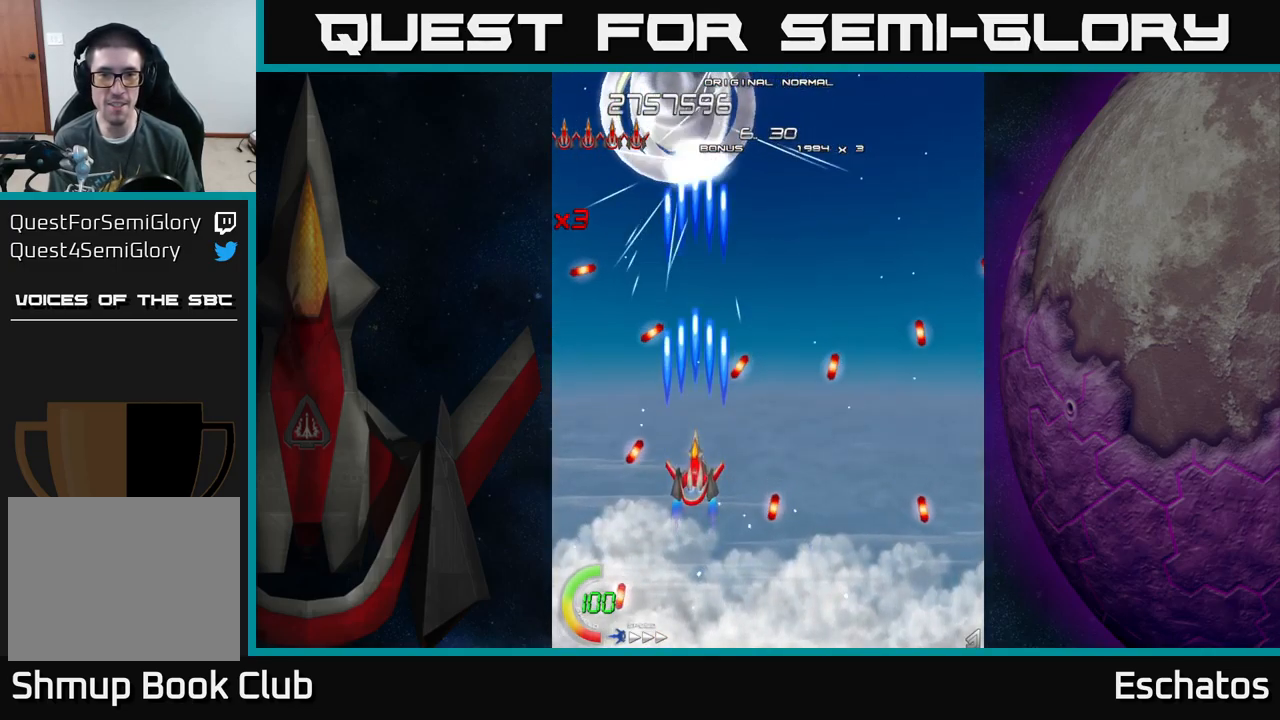
{"buttons": ["X"], "left_stick": "center", "right_stick": "center", "events": [[83, "DPAD_LEFT", "down"], [183, "DPAD_LEFT", "up"], [183, "DPAD_UP", "down"], [267, "DPAD_UP", "up"]]}
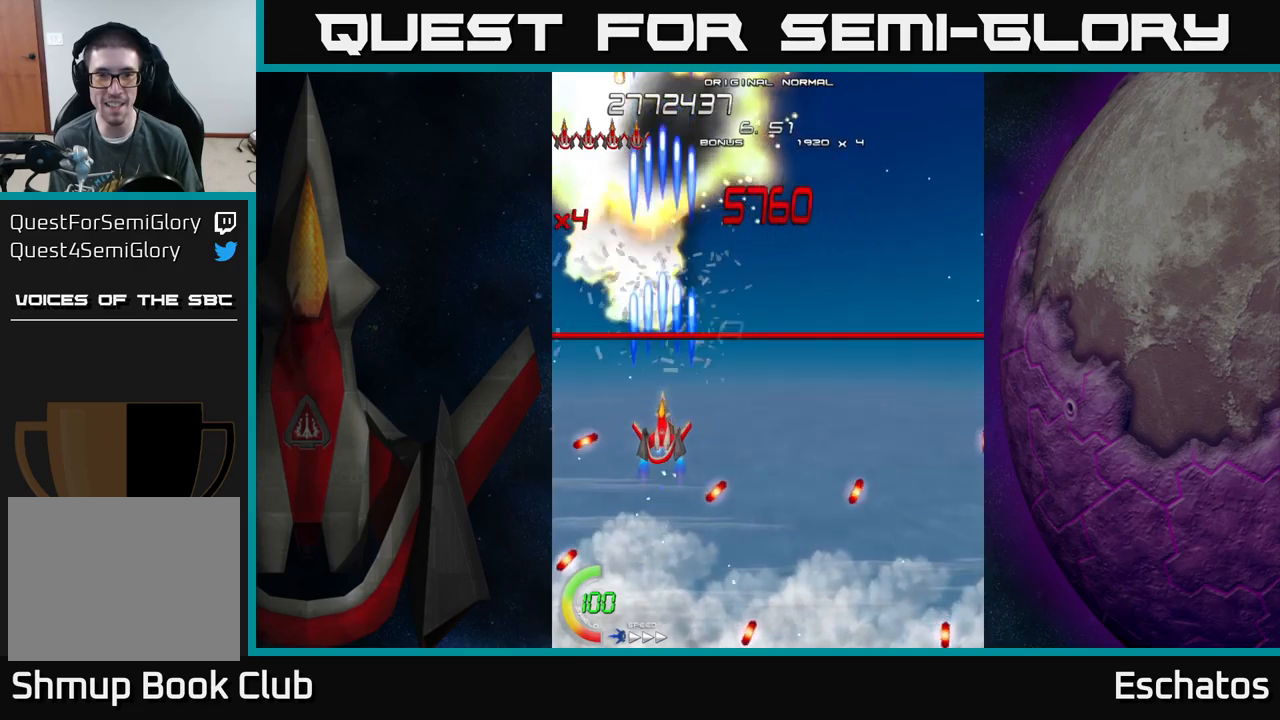
{"buttons": ["A", "DPAD_UP", "DPAD_RIGHT"], "left_stick": "center", "right_stick": "center", "events": [[84, "DPAD_RIGHT", "down"], [167, "A", "down"], [200, "X", "up"], [317, "DPAD_UP", "down"]]}
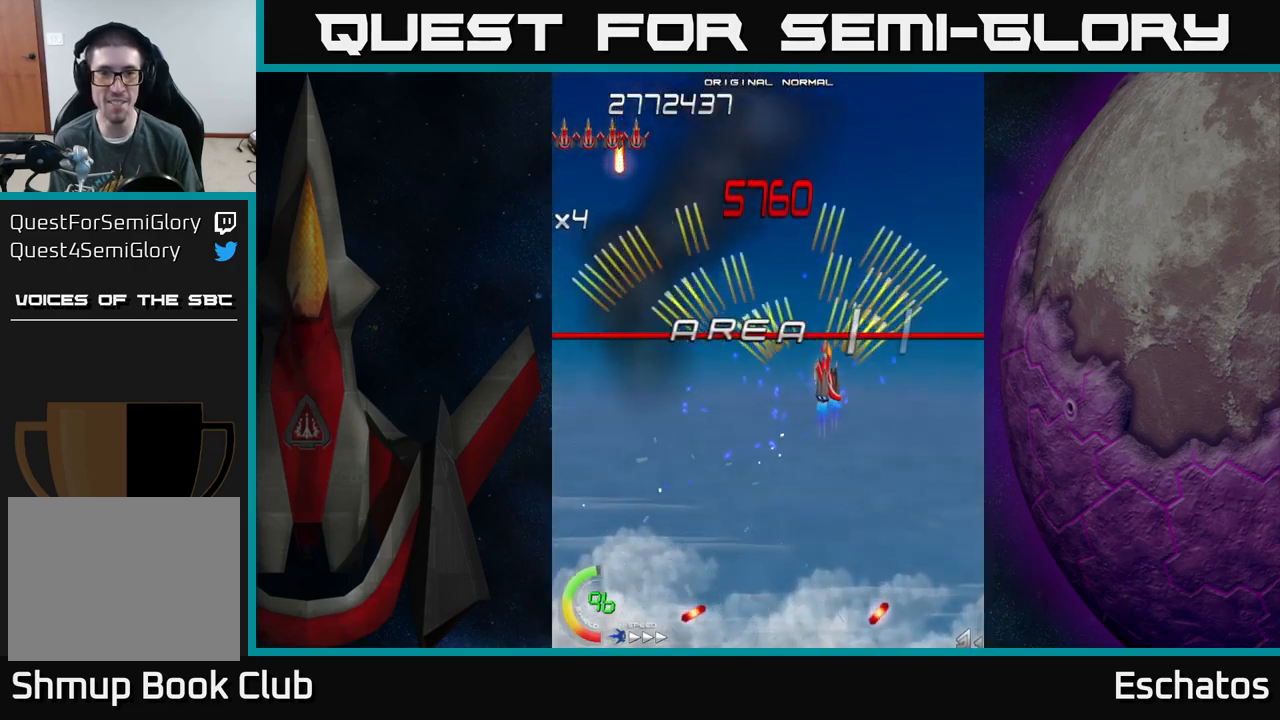
{"buttons": ["A", "X", "DPAD_DOWN"], "left_stick": "center", "right_stick": "center", "events": [[100, "DPAD_RIGHT", "up"], [167, "DPAD_UP", "up"], [184, "DPAD_LEFT", "down"], [467, "DPAD_DOWN", "down"], [484, "DPAD_LEFT", "up"], [484, "X", "down"]]}
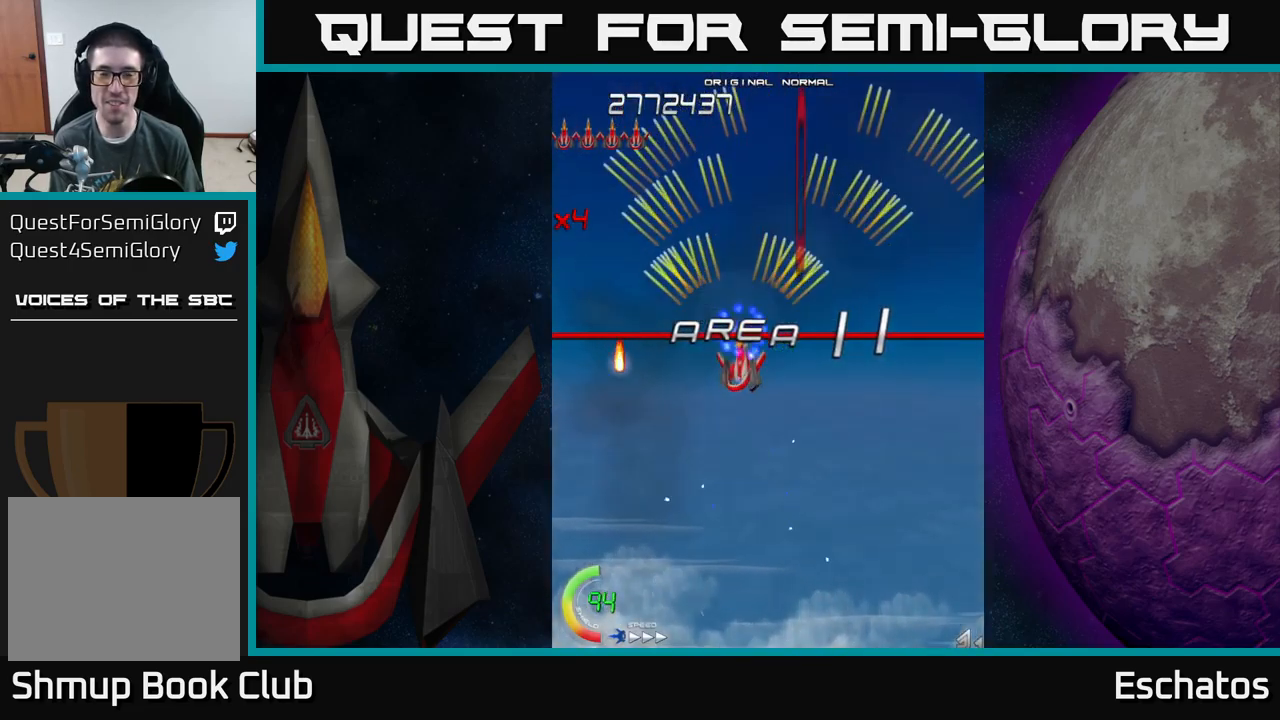
{"buttons": ["X", "DPAD_LEFT"], "left_stick": "center", "right_stick": "center", "events": [[34, "A", "up"], [34, "DPAD_RIGHT", "down"], [200, "DPAD_RIGHT", "up"], [334, "DPAD_LEFT", "down"], [384, "DPAD_DOWN", "up"]]}
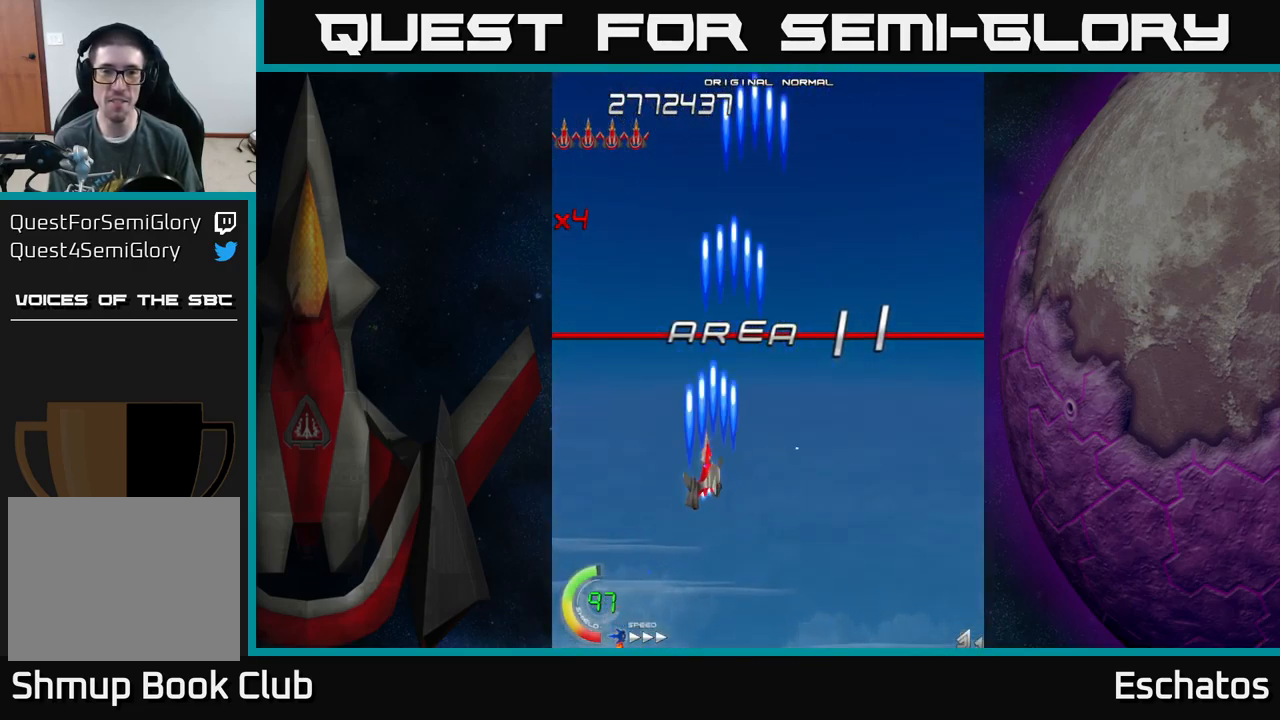
{"buttons": ["X", "DPAD_LEFT"], "left_stick": "center", "right_stick": "center", "events": [[67, "DPAD_LEFT", "up"], [100, "DPAD_RIGHT", "down"], [384, "DPAD_RIGHT", "up"], [467, "DPAD_LEFT", "down"]]}
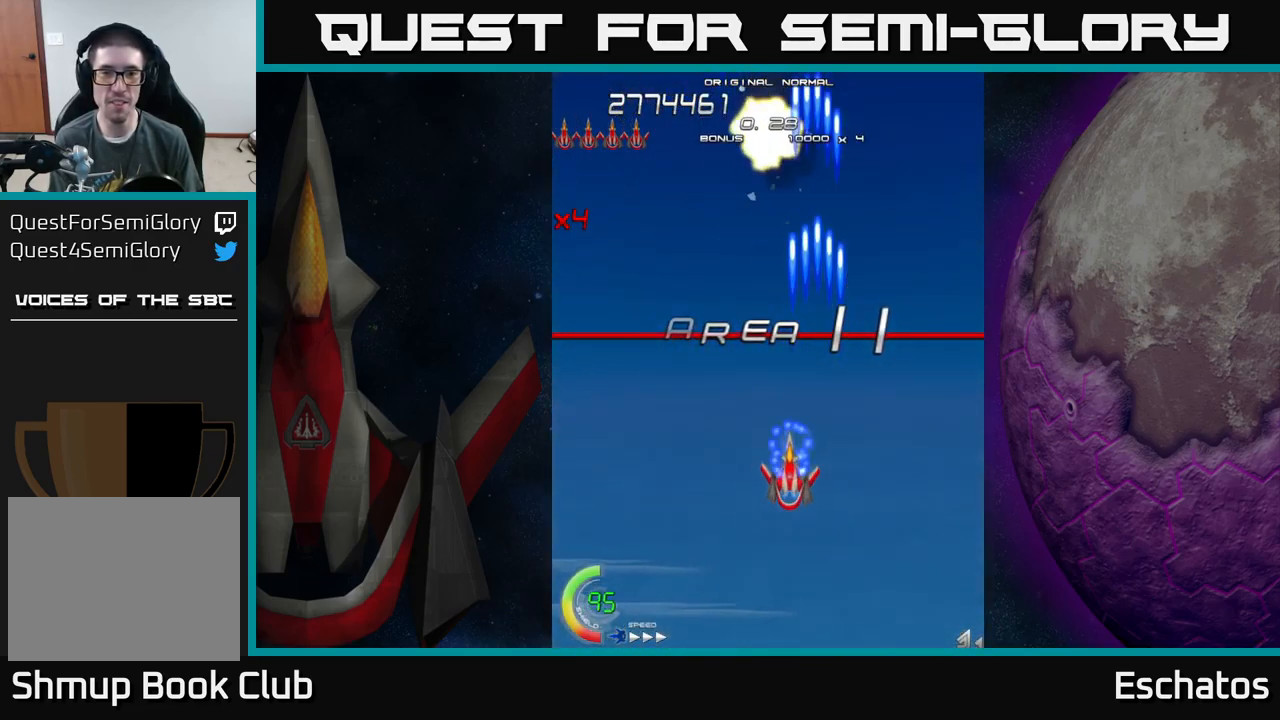
{"buttons": ["A", "DPAD_UP"], "left_stick": "center", "right_stick": "center"}
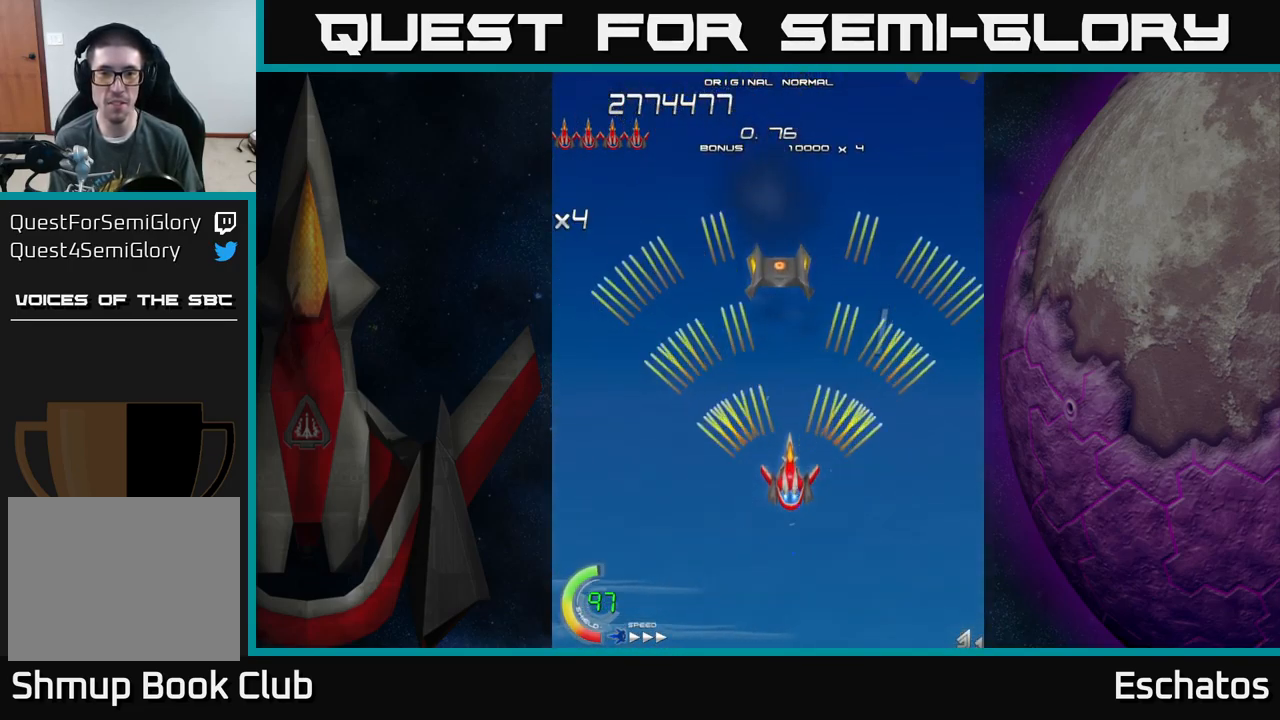
{"buttons": ["A", "DPAD_DOWN", "DPAD_RIGHT"], "left_stick": "center", "right_stick": "center", "events": [[84, "DPAD_LEFT", "down"], [100, "DPAD_UP", "up"], [350, "DPAD_DOWN", "down"], [350, "DPAD_LEFT", "up"], [367, "DPAD_RIGHT", "down"], [384, "DPAD_DOWN", "up"], [484, "DPAD_DOWN", "down"]]}
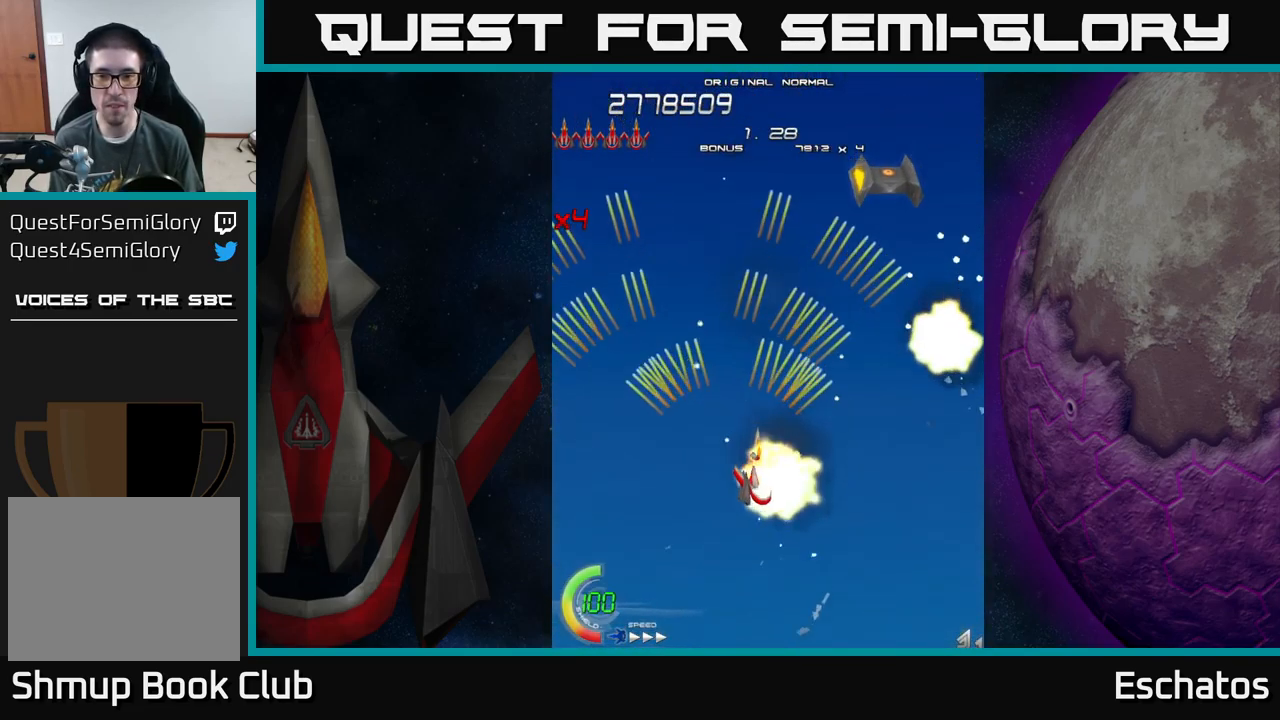
{"buttons": ["A", "DPAD_UP", "DPAD_LEFT"], "left_stick": "center", "right_stick": "center", "events": [[267, "DPAD_DOWN", "up"], [317, "DPAD_RIGHT", "up"], [350, "DPAD_LEFT", "down"], [434, "DPAD_UP", "down"]]}
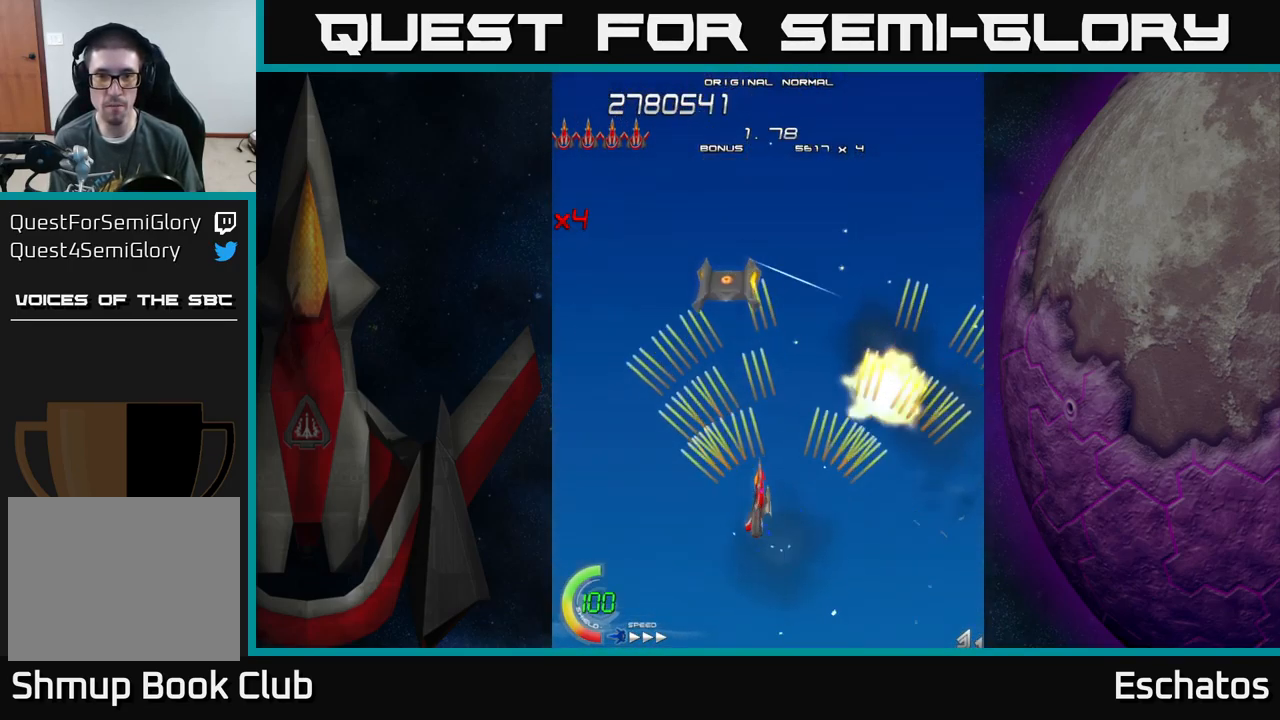
{"buttons": ["A", "DPAD_UP", "DPAD_LEFT"], "left_stick": "center", "right_stick": "center", "events": [[150, "DPAD_UP", "up"], [184, "DPAD_LEFT", "up"], [200, "DPAD_RIGHT", "down"], [417, "DPAD_RIGHT", "up"], [434, "DPAD_UP", "down"], [467, "DPAD_LEFT", "down"]]}
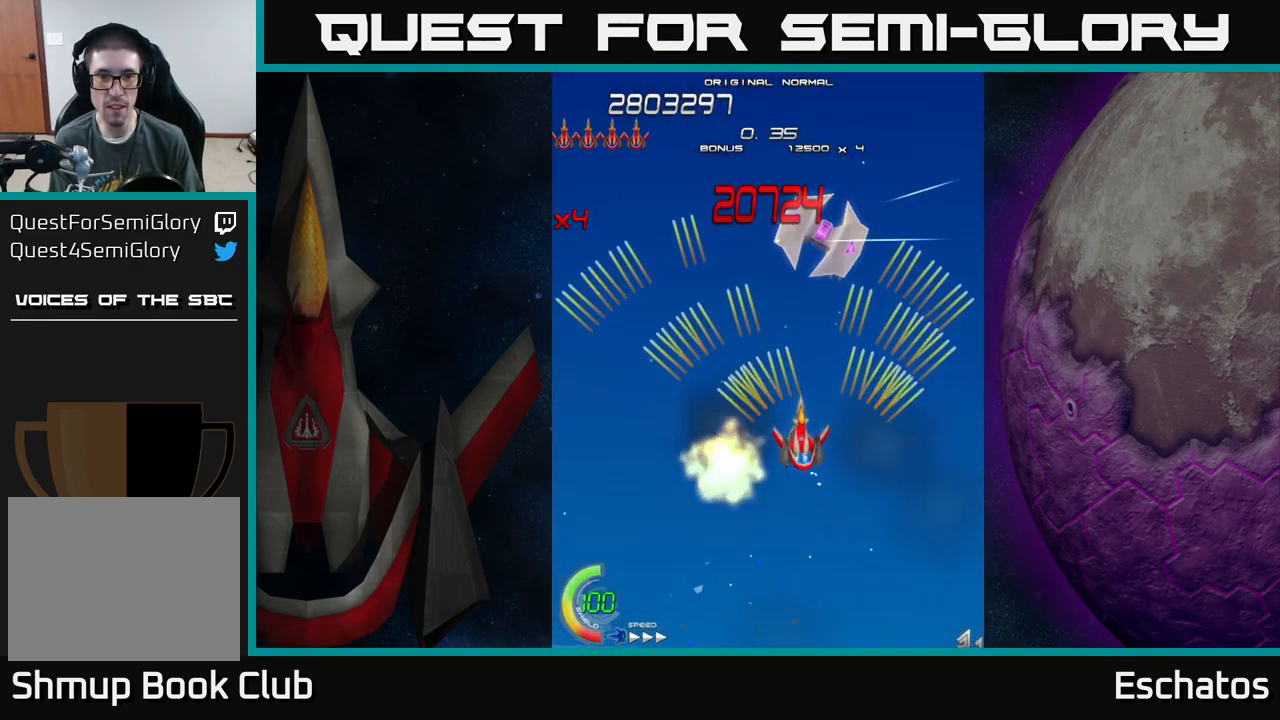
{"buttons": ["A", "DPAD_LEFT"], "left_stick": "center", "right_stick": "center", "events": [[184, "DPAD_UP", "up"], [217, "DPAD_LEFT", "up"], [234, "DPAD_DOWN", "down"], [234, "DPAD_RIGHT", "down"], [250, "DPAD_DOWN", "up"], [417, "DPAD_RIGHT", "up"], [484, "DPAD_LEFT", "down"]]}
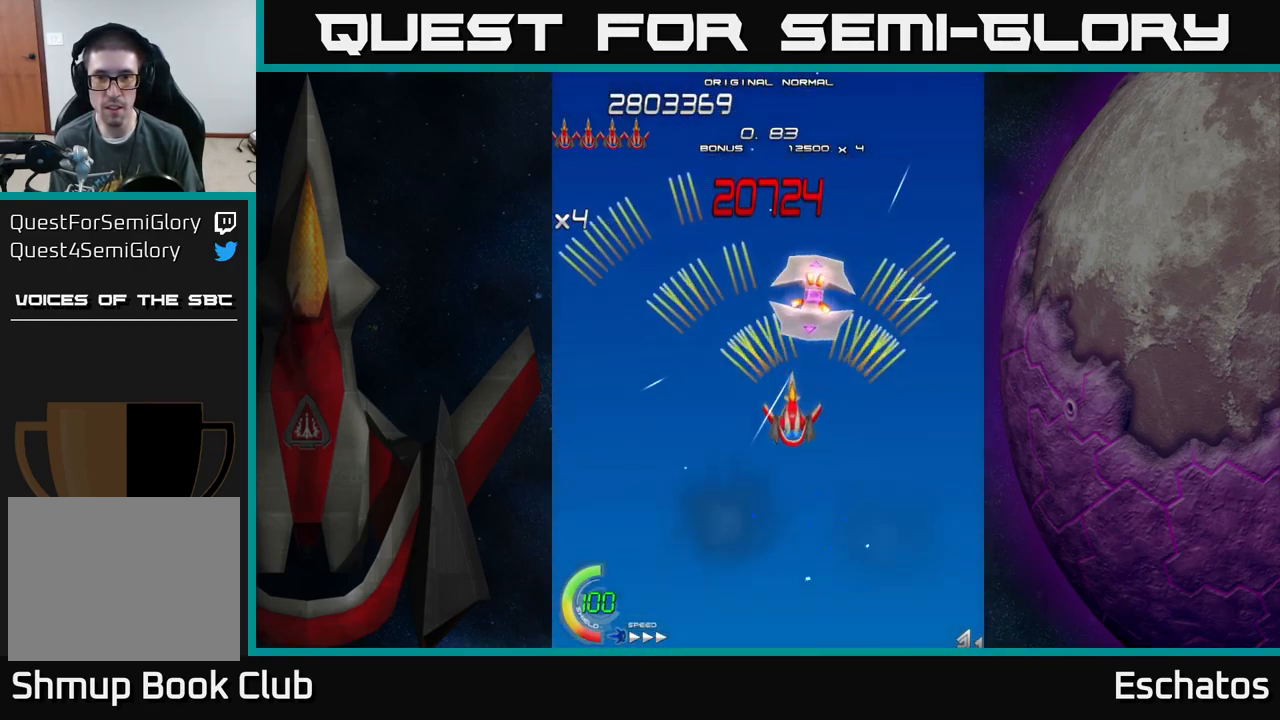
{"buttons": ["X"], "left_stick": "center", "right_stick": "center", "events": [[34, "X", "down"], [67, "A", "up"], [67, "DPAD_DOWN", "down"], [84, "DPAD_LEFT", "up"], [100, "DPAD_RIGHT", "down"], [200, "DPAD_RIGHT", "up"], [467, "DPAD_RIGHT", "down"], [483, "DPAD_DOWN", "up"], [500, "DPAD_RIGHT", "up"]]}
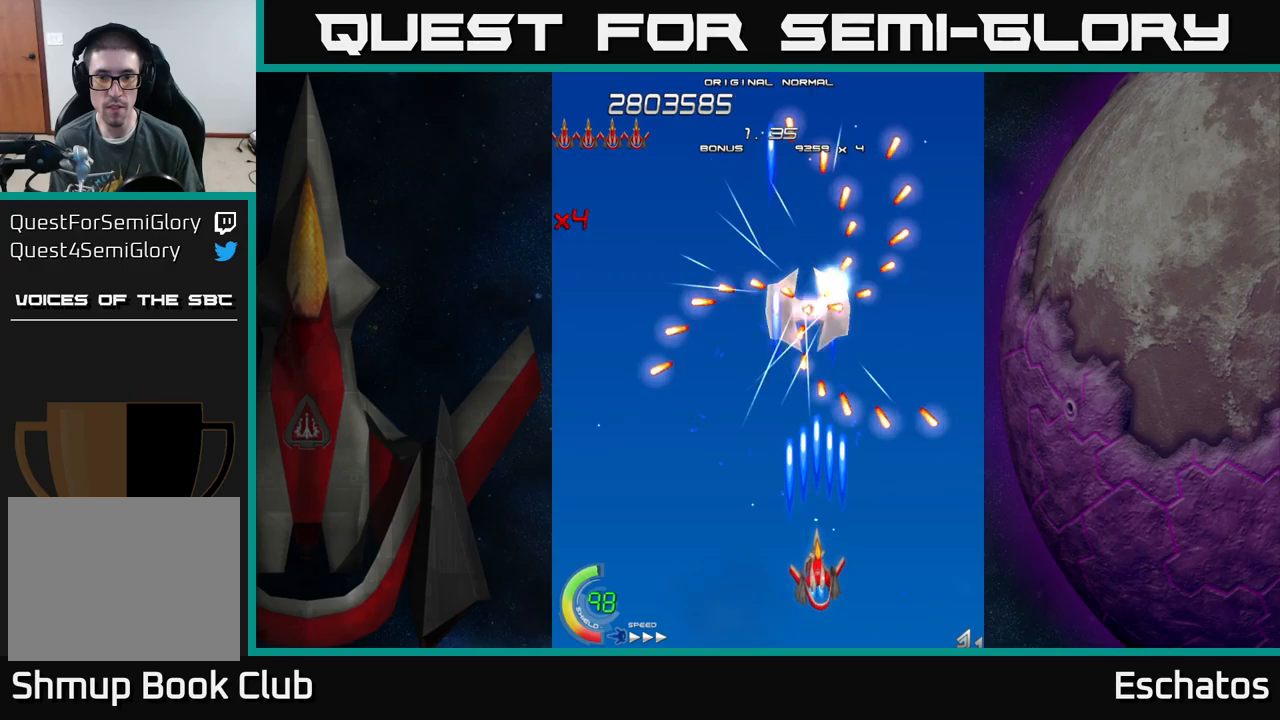
{"buttons": ["X", "DPAD_UP", "DPAD_LEFT"], "left_stick": "center", "right_stick": "center", "events": [[33, "DPAD_UP", "down"], [83, "DPAD_LEFT", "down"]]}
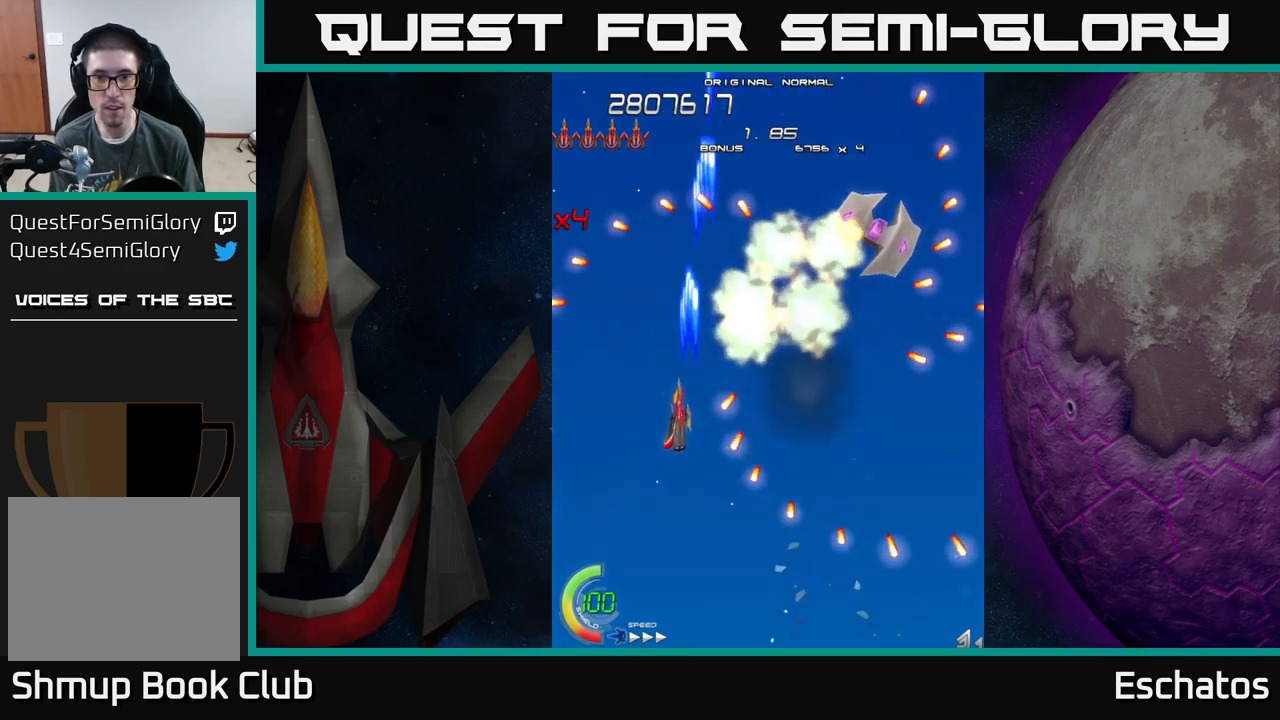
{"buttons": ["A", "DPAD_RIGHT"], "left_stick": "center", "right_stick": "center", "events": [[33, "DPAD_LEFT", "up"], [183, "DPAD_RIGHT", "down"], [233, "DPAD_UP", "up"], [300, "DPAD_DOWN", "down"], [316, "A", "down"], [366, "X", "up"], [383, "DPAD_DOWN", "up"]]}
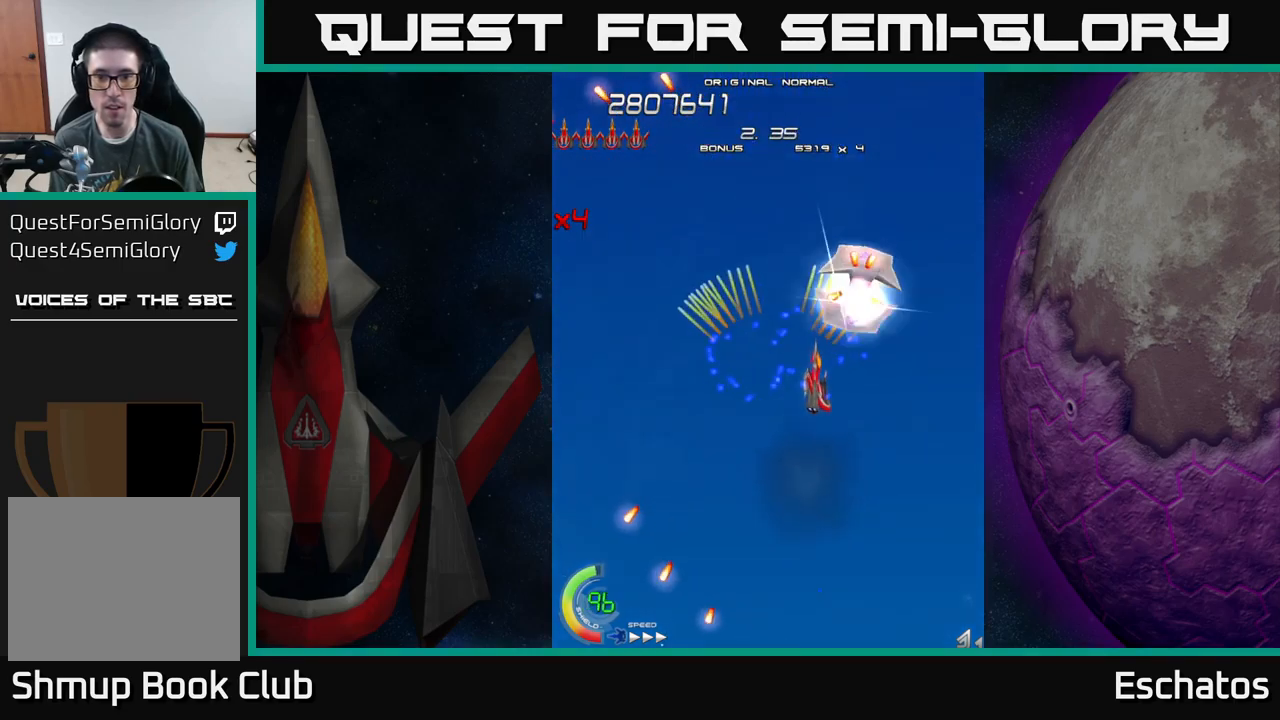
{"buttons": ["X", "DPAD_DOWN"], "left_stick": "center", "right_stick": "center", "events": [[50, "DPAD_DOWN", "down"], [116, "X", "down"], [133, "DPAD_RIGHT", "up"], [150, "A", "up"], [383, "DPAD_RIGHT", "down"], [400, "DPAD_DOWN", "up"], [450, "DPAD_DOWN", "down"], [500, "DPAD_RIGHT", "up"]]}
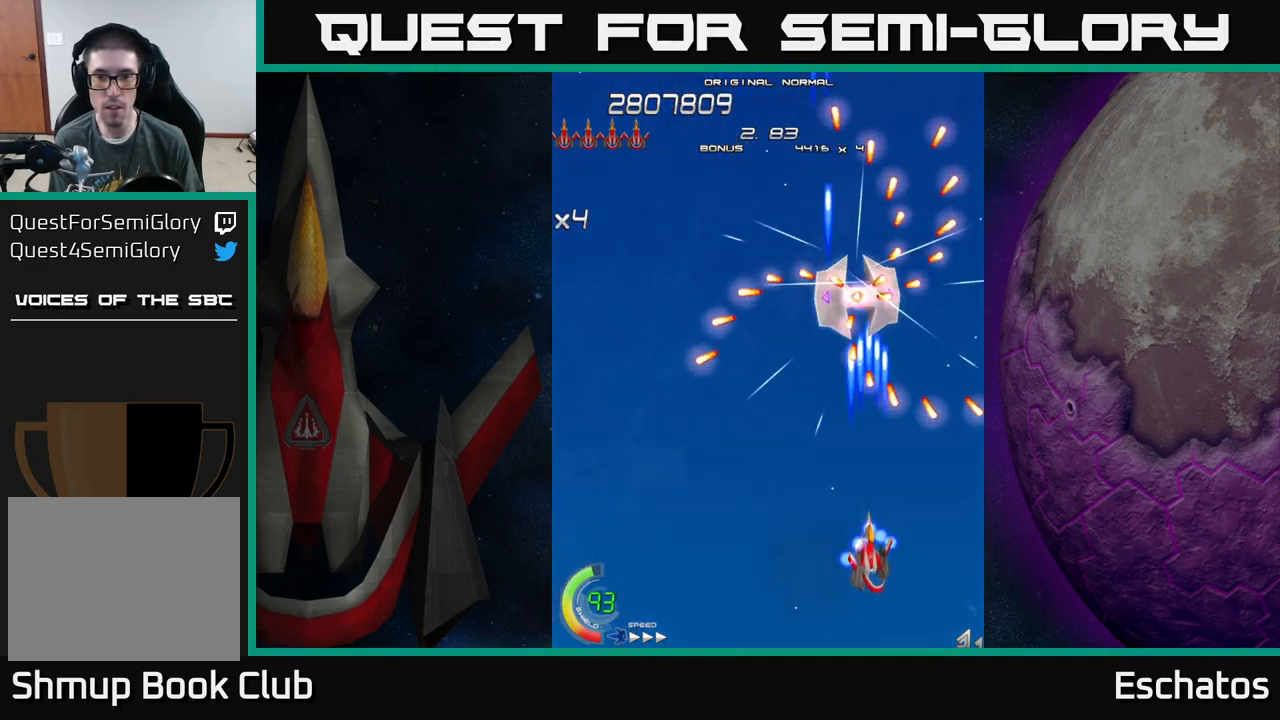
{"buttons": ["X", "DPAD_UP", "DPAD_LEFT"], "left_stick": "center", "right_stick": "center", "events": [[183, "DPAD_DOWN", "up"], [316, "DPAD_LEFT", "down"], [433, "DPAD_UP", "down"]]}
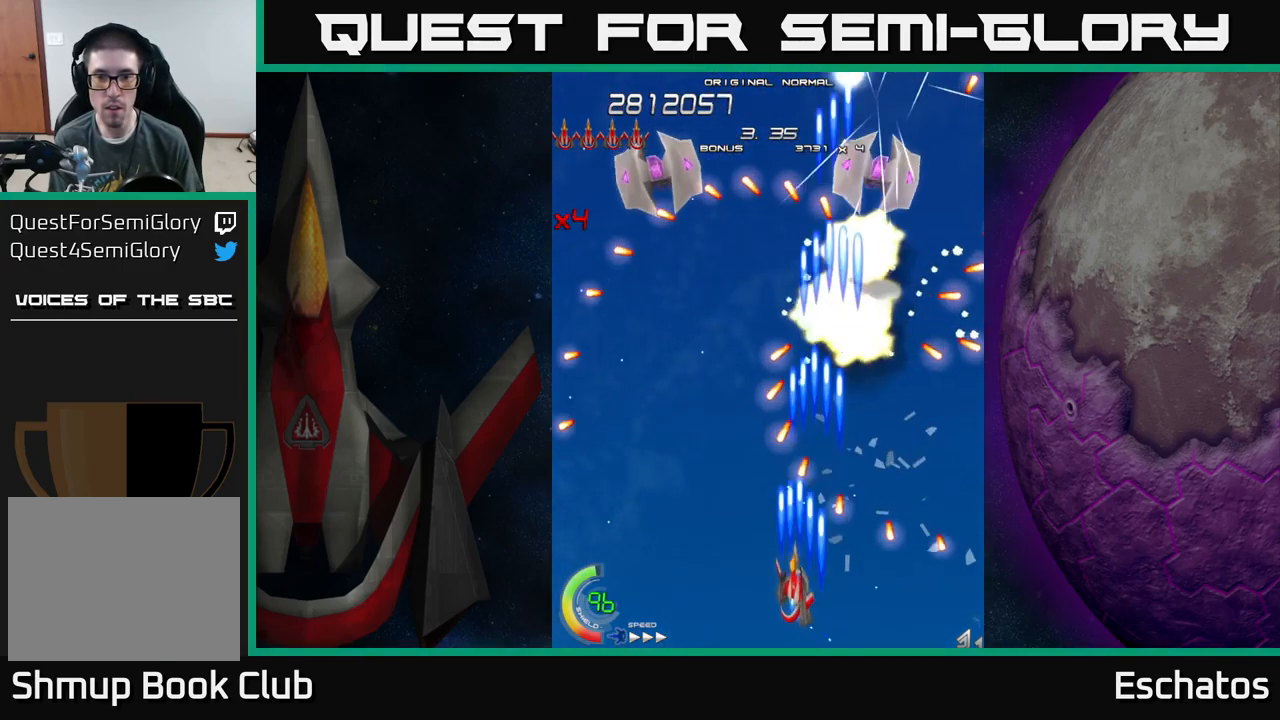
{"buttons": ["X", "DPAD_UP", "DPAD_LEFT"], "left_stick": "center", "right_stick": "center", "events": [[283, "DPAD_UP", "up"], [383, "DPAD_UP", "down"]]}
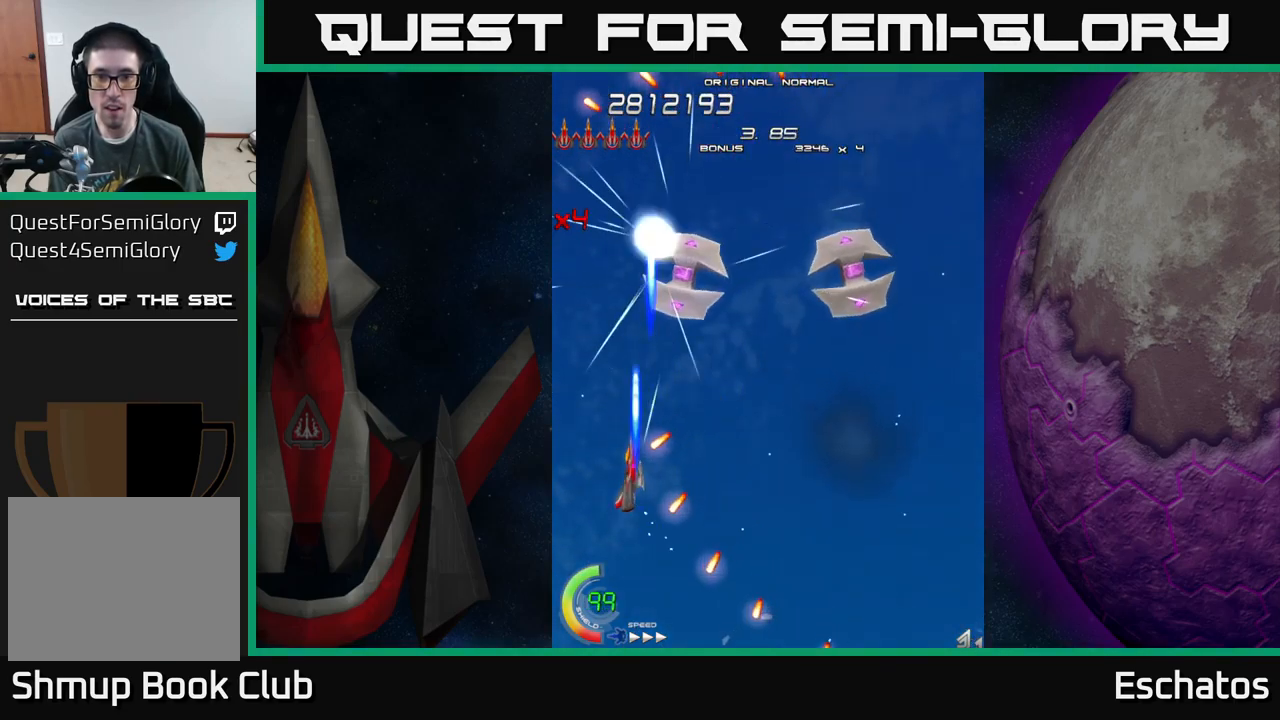
{"buttons": ["X", "DPAD_DOWN"], "left_stick": "center", "right_stick": "center", "events": [[50, "DPAD_LEFT", "up"], [100, "DPAD_RIGHT", "down"], [216, "DPAD_UP", "up"], [333, "DPAD_DOWN", "down"], [333, "DPAD_RIGHT", "up"]]}
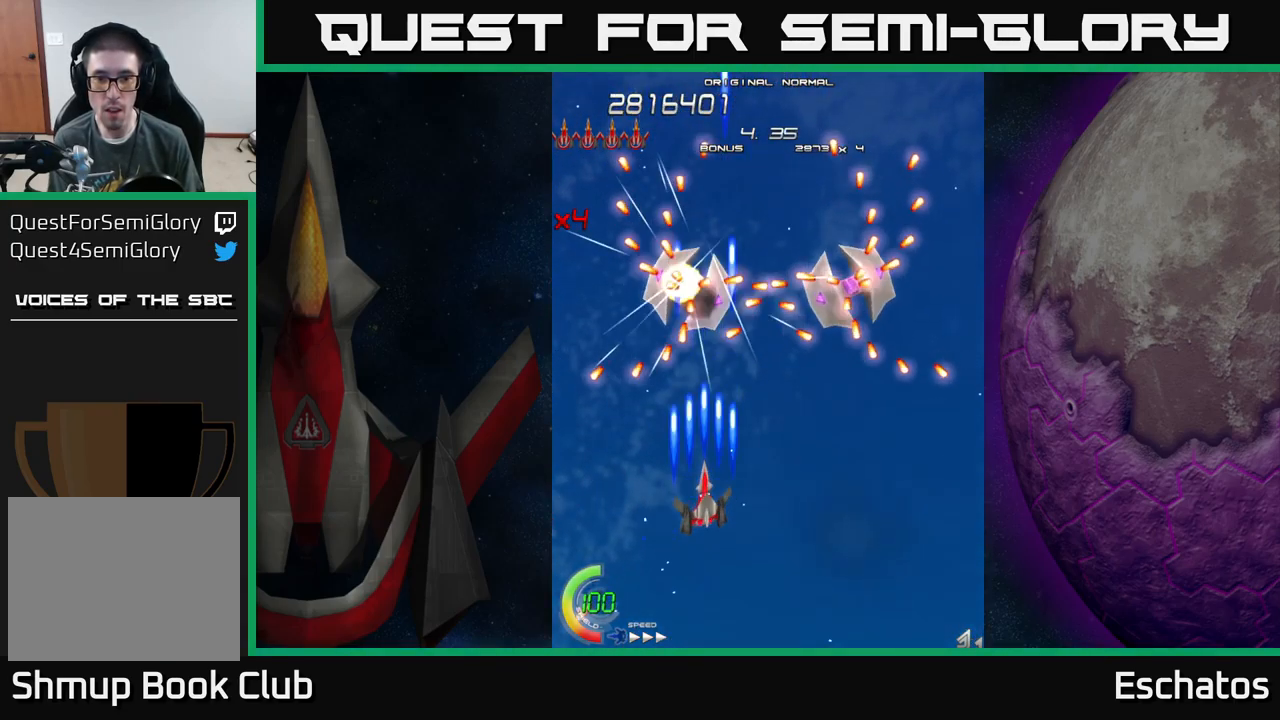
{"buttons": ["X", "DPAD_UP"], "left_stick": "center", "right_stick": "center", "events": [[200, "DPAD_RIGHT", "down"], [233, "DPAD_DOWN", "up"], [450, "DPAD_UP", "down"], [500, "DPAD_RIGHT", "up"]]}
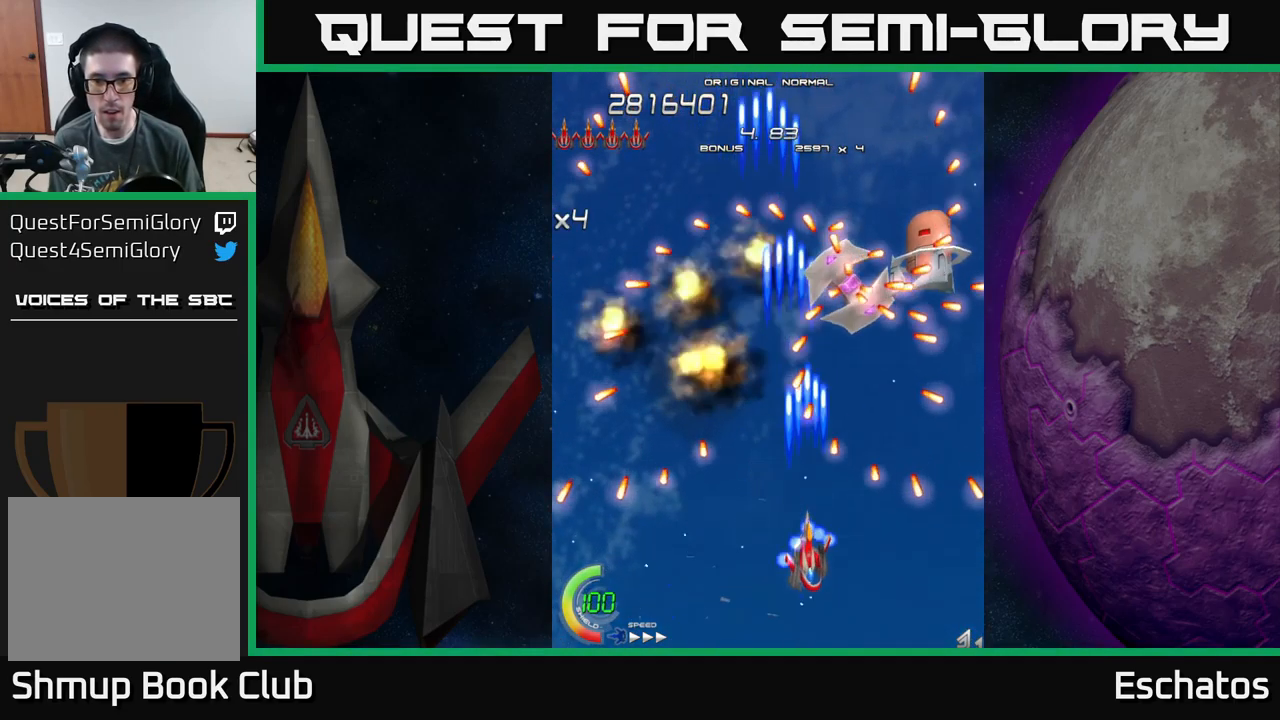
{"buttons": ["X"], "left_stick": "center", "right_stick": "center", "events": [[66, "DPAD_LEFT", "down"], [83, "DPAD_UP", "up"], [133, "DPAD_DOWN", "down"], [133, "DPAD_LEFT", "up"], [183, "DPAD_RIGHT", "down"], [233, "DPAD_RIGHT", "up"], [266, "DPAD_DOWN", "up"]]}
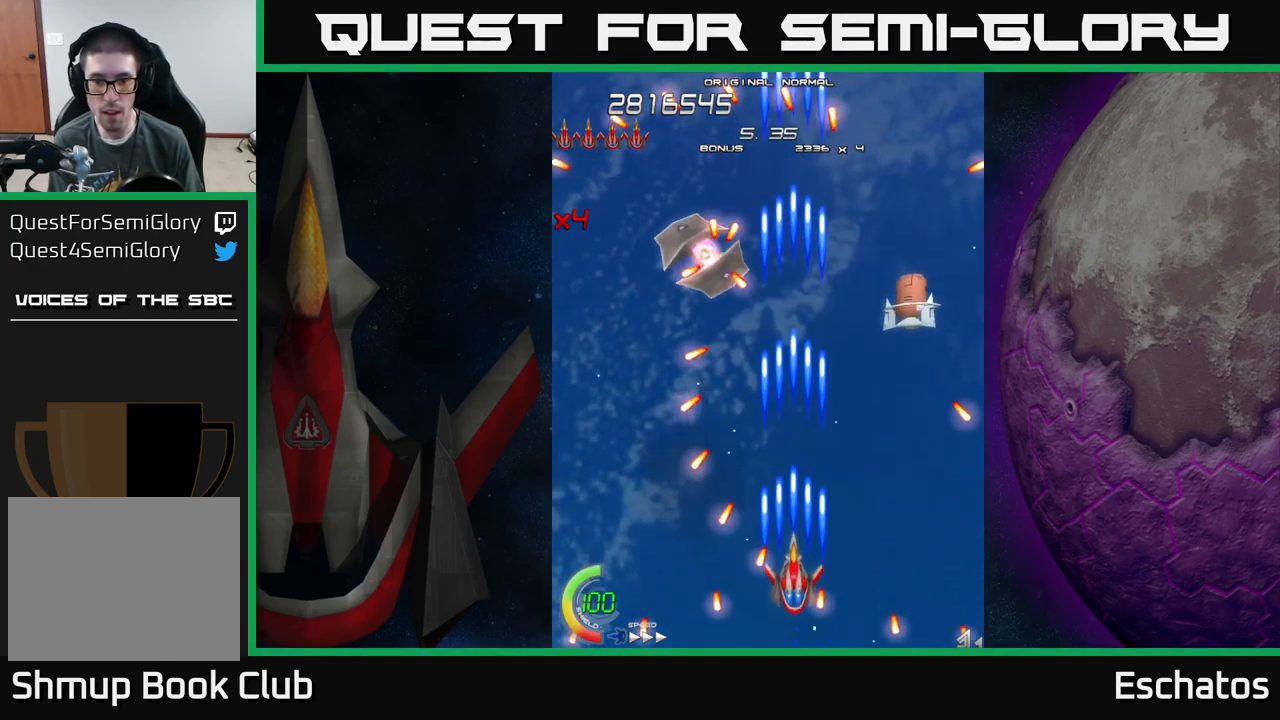
{"buttons": ["X", "DPAD_UP", "DPAD_RIGHT"], "left_stick": "center", "right_stick": "center", "events": [[16, "DPAD_UP", "down"], [50, "DPAD_RIGHT", "down"], [266, "DPAD_UP", "up"], [466, "DPAD_UP", "down"]]}
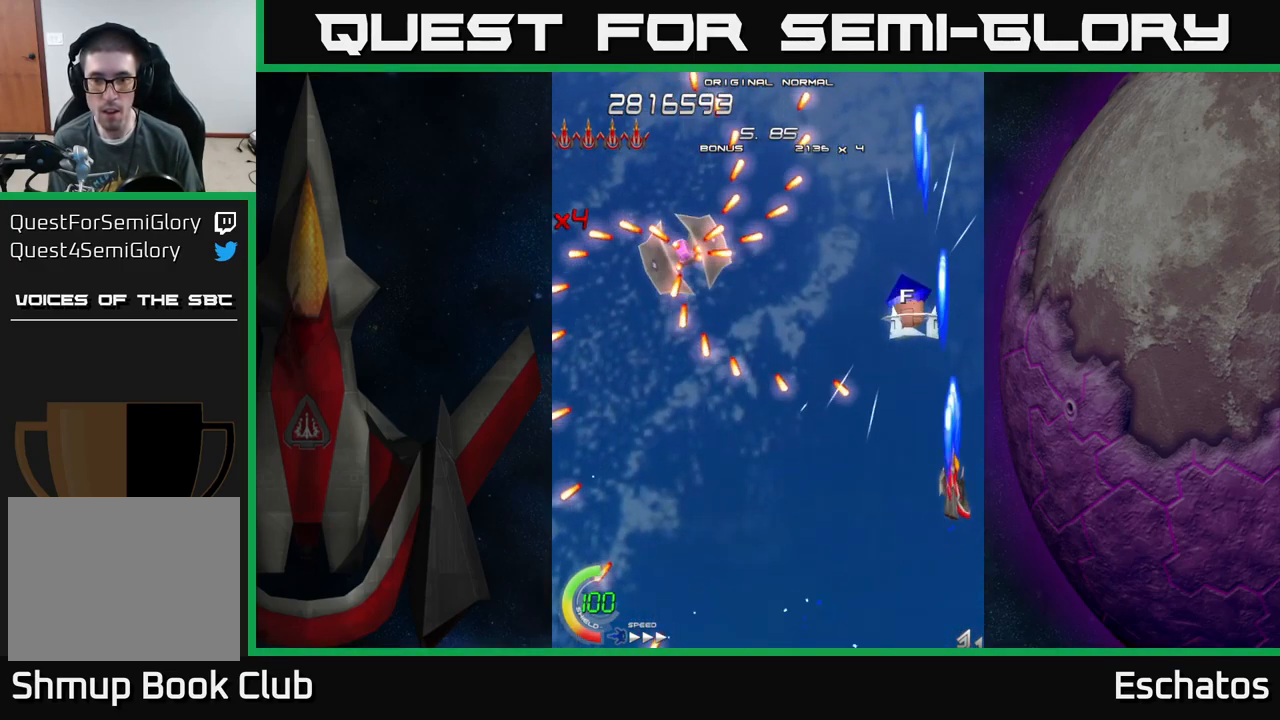
{"buttons": ["A", "DPAD_UP"], "left_stick": "center", "right_stick": "center", "events": [[16, "DPAD_RIGHT", "up"], [166, "A", "down"], [233, "X", "up"], [283, "DPAD_LEFT", "down"], [350, "DPAD_LEFT", "up"]]}
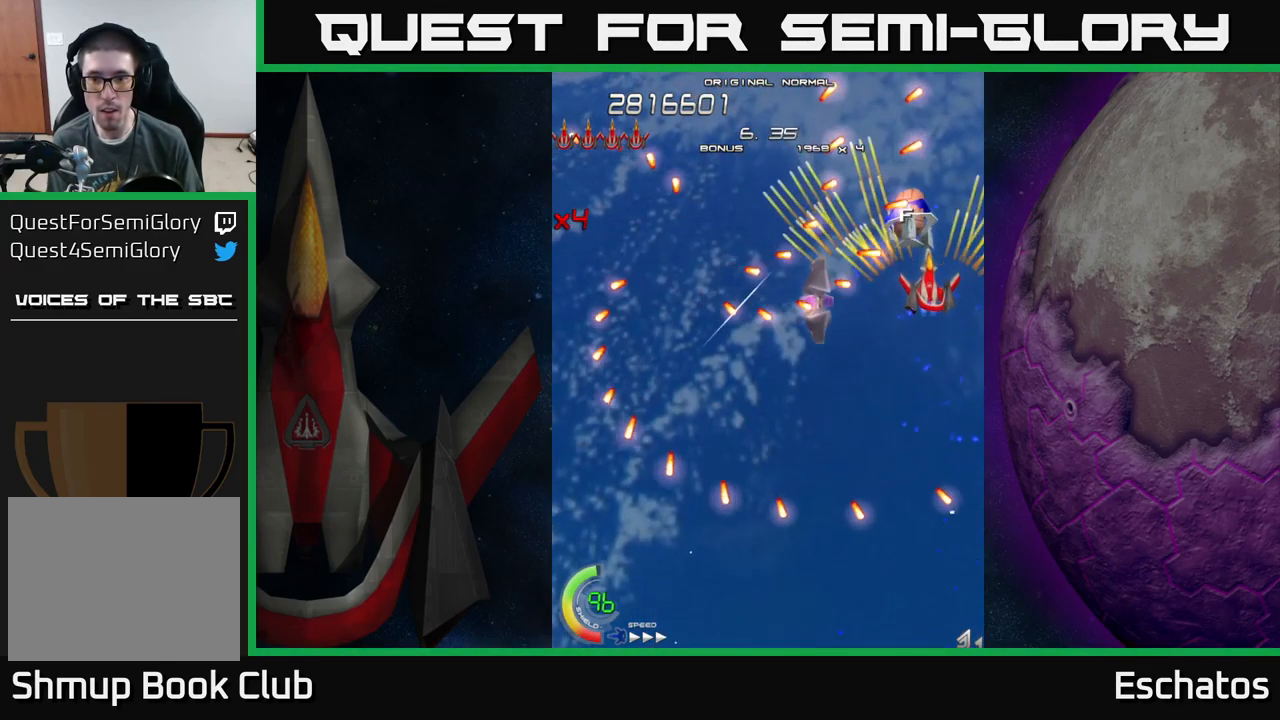
{"buttons": ["A", "DPAD_DOWN"], "left_stick": "center", "right_stick": "center", "events": [[183, "DPAD_LEFT", "down"], [200, "DPAD_UP", "up"], [283, "DPAD_DOWN", "down"], [350, "DPAD_LEFT", "up"], [383, "DPAD_RIGHT", "down"], [400, "DPAD_RIGHT", "up"]]}
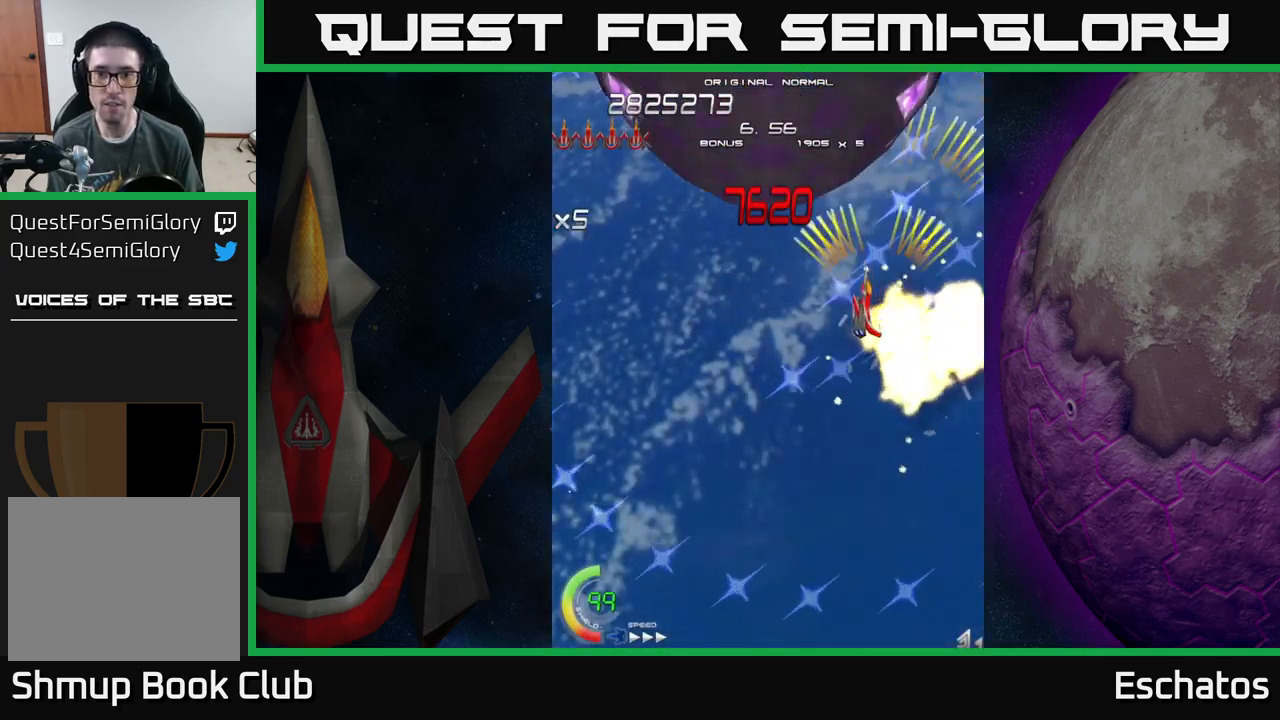
{"buttons": ["X", "DPAD_DOWN"], "left_stick": "center", "right_stick": "center", "events": [[17, "DPAD_LEFT", "down"], [133, "DPAD_LEFT", "up"], [233, "DPAD_DOWN", "up"], [233, "DPAD_LEFT", "down"], [317, "X", "down"], [383, "A", "up"], [383, "DPAD_DOWN", "down"], [417, "DPAD_LEFT", "up"]]}
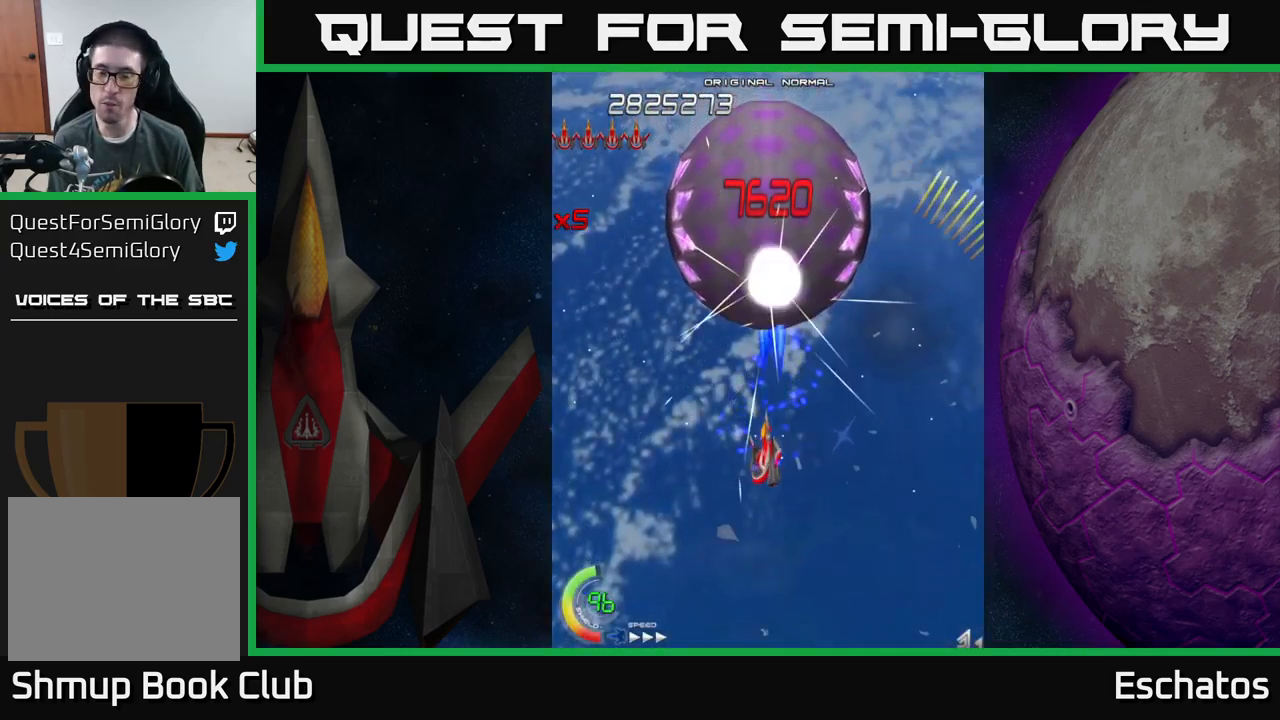
{"buttons": ["X"], "left_stick": "center", "right_stick": "center", "events": [[17, "DPAD_LEFT", "down"], [33, "DPAD_DOWN", "up"], [83, "DPAD_LEFT", "up"], [283, "DPAD_RIGHT", "down"], [333, "DPAD_RIGHT", "up"]]}
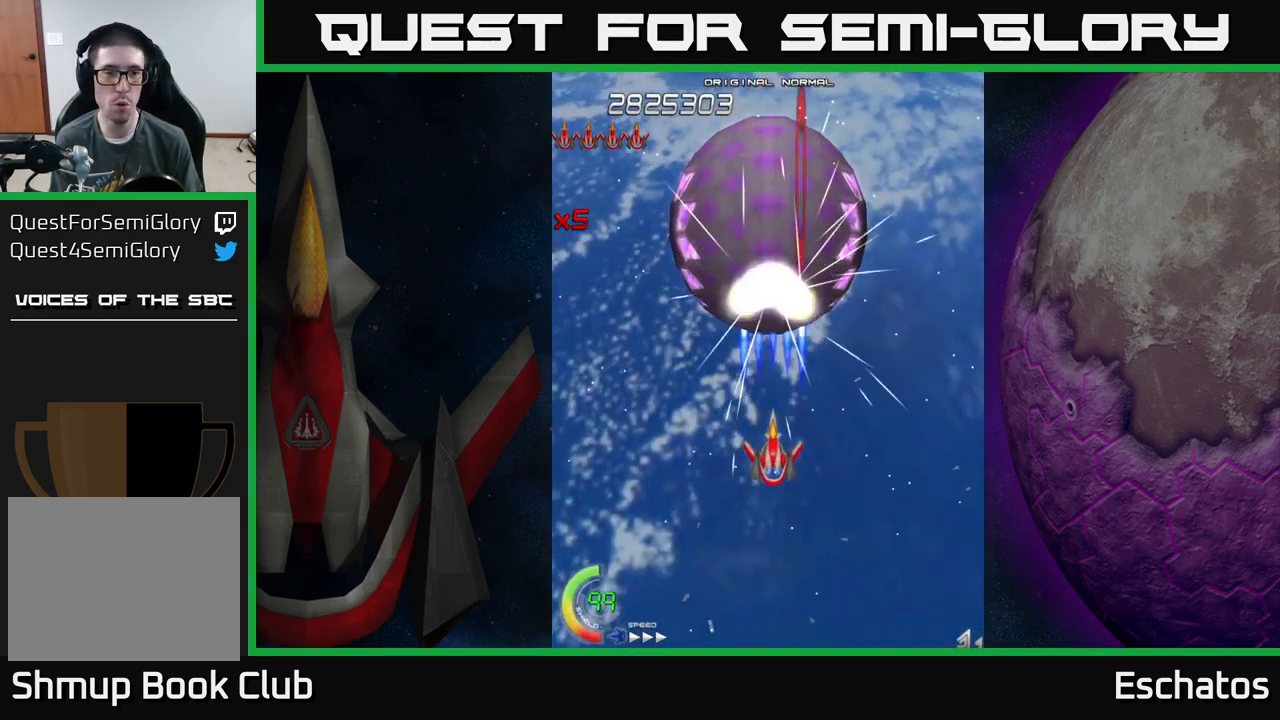
{"buttons": ["X"], "left_stick": "center", "right_stick": "center", "events": [[200, "DPAD_DOWN", "down"], [367, "DPAD_DOWN", "up"]]}
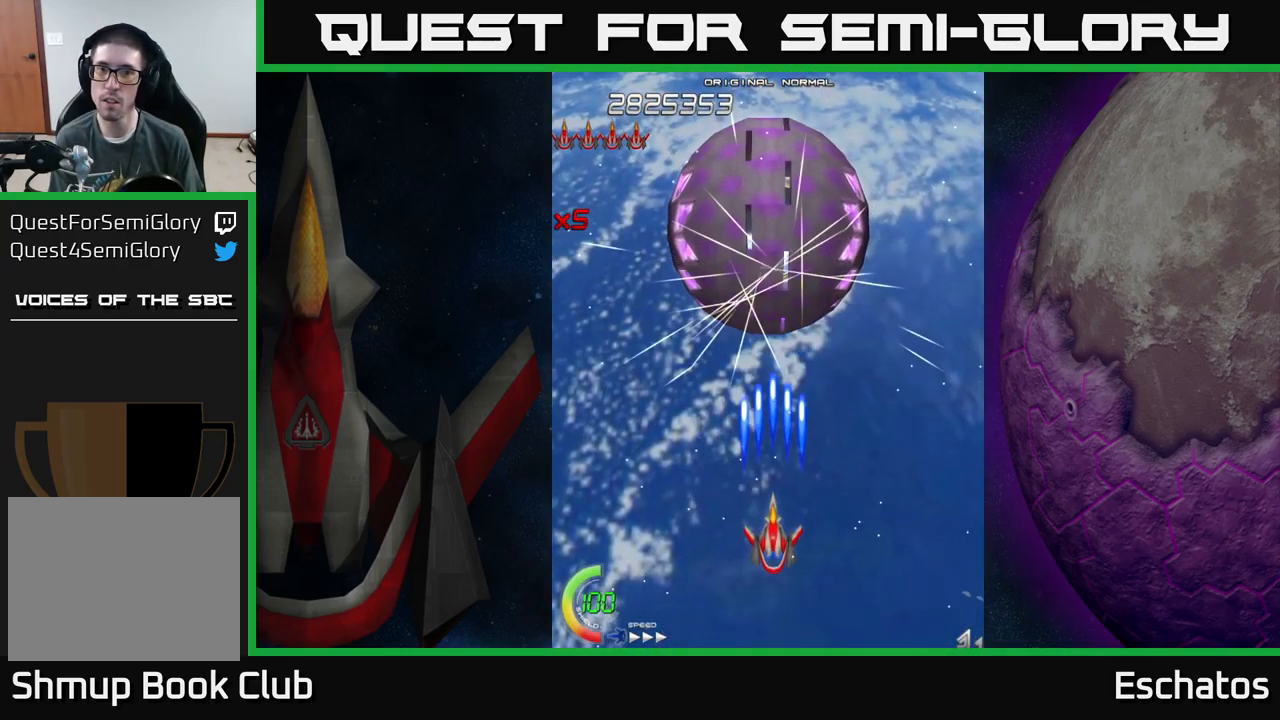
{"buttons": ["X"], "left_stick": "center", "right_stick": "center", "events": []}
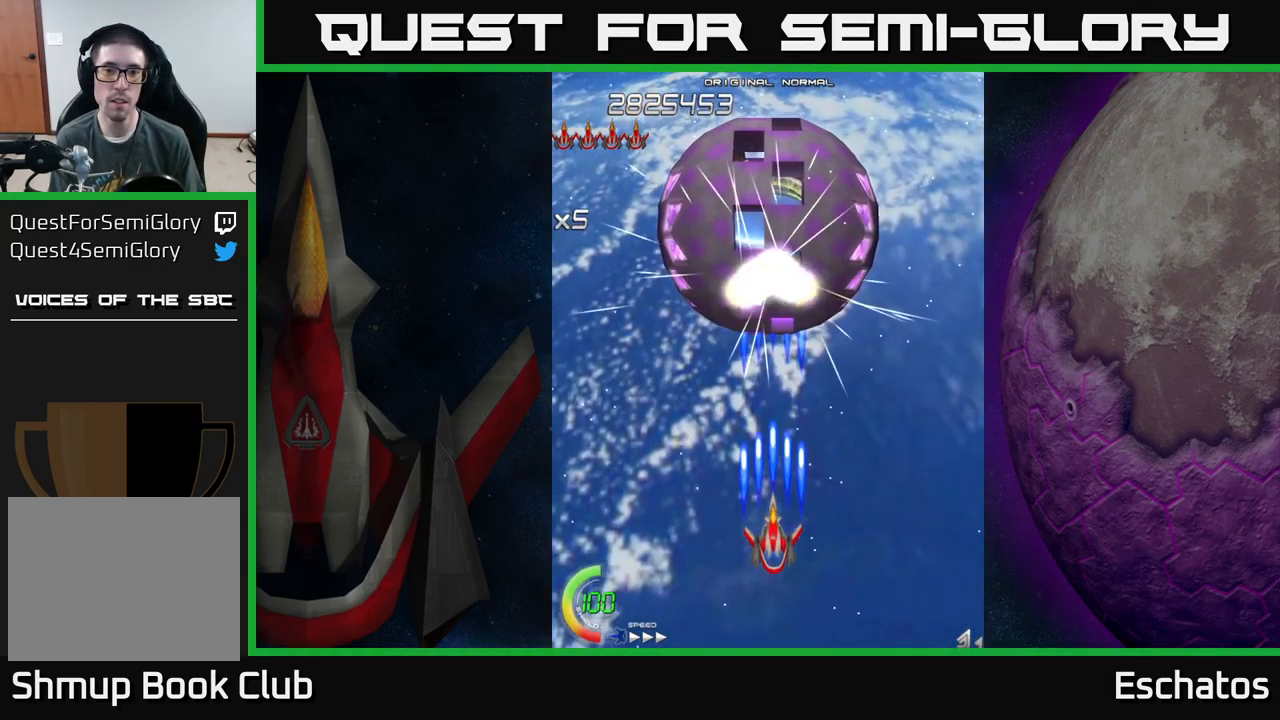
{"buttons": ["X"], "left_stick": "center", "right_stick": "center", "events": [[267, "DPAD_UP", "down"], [367, "DPAD_UP", "up"]]}
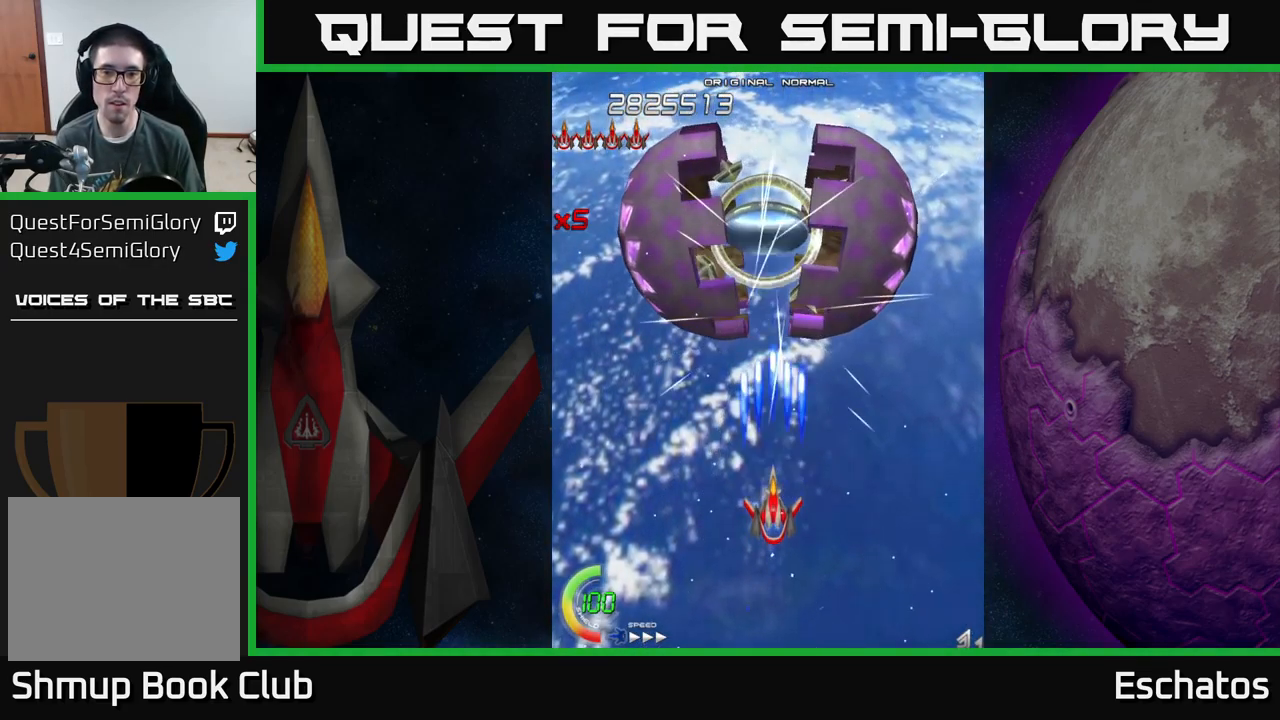
{"buttons": ["X", "DPAD_LEFT"], "left_stick": "center", "right_stick": "center", "events": [[267, "DPAD_LEFT", "down"]]}